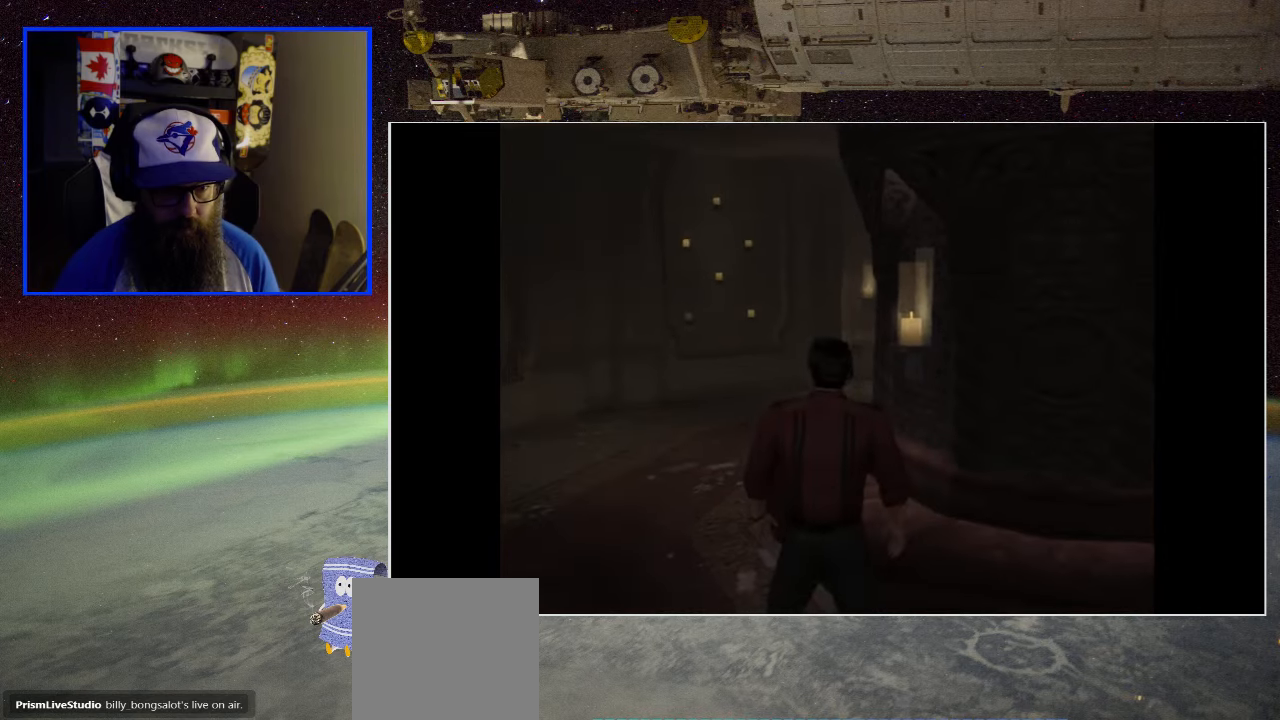
Gameplay with a controller (Xbox layout); each line is a JSON object with the inputs held at the frame after it. "events" lists button and stick changes between this image and that frame as [ms after this image, input, new state], when the widget could be followed in between.
{"buttons": [], "left_stick": "left", "right_stick": "center", "events": [[133, "left_stick", "left"]]}
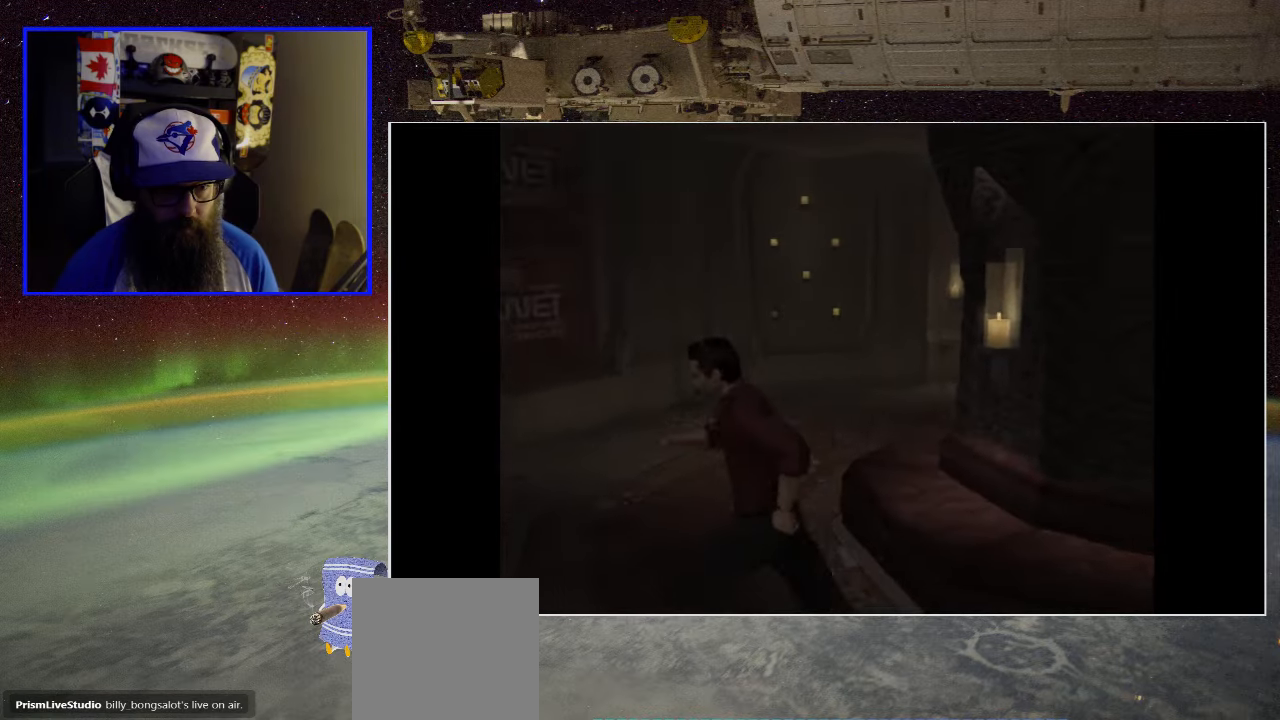
{"buttons": [], "left_stick": "up-left", "right_stick": "center", "events": [[200, "left_stick", "up-left"]]}
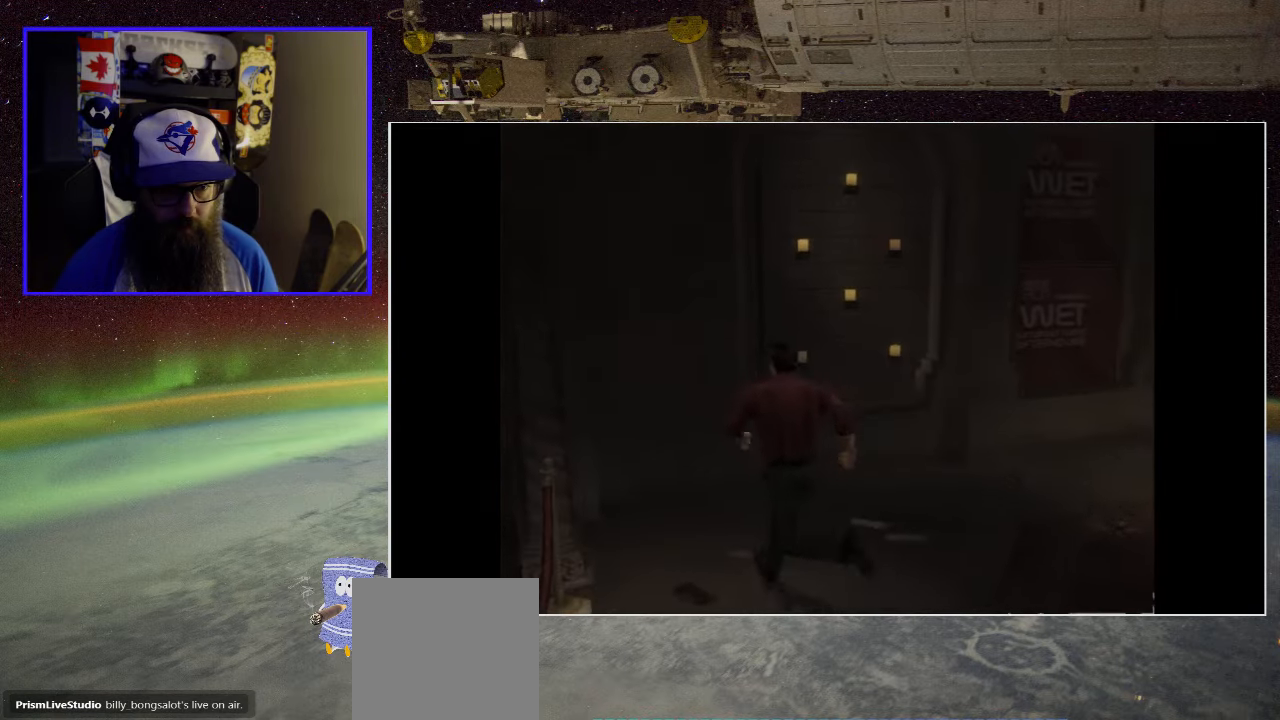
{"buttons": [], "left_stick": "right", "right_stick": "center", "events": [[133, "left_stick", "center"], [416, "left_stick", "right"]]}
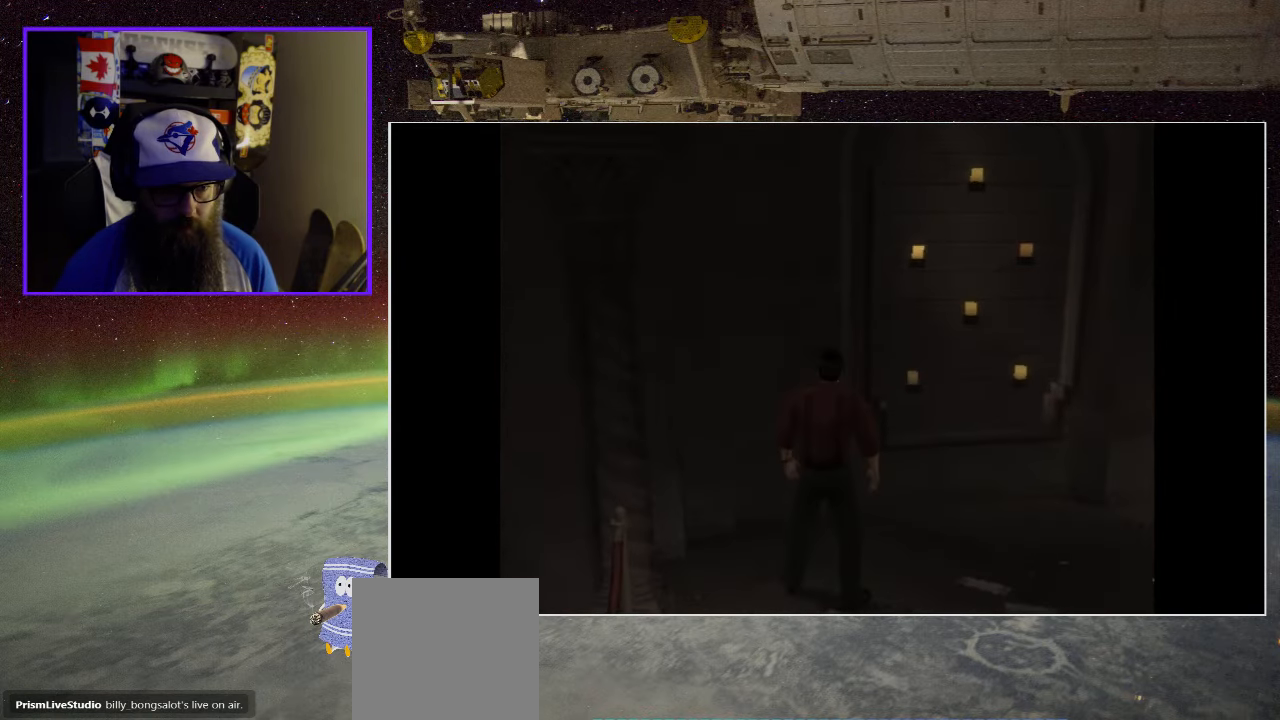
{"buttons": [], "left_stick": "right", "right_stick": "center", "events": []}
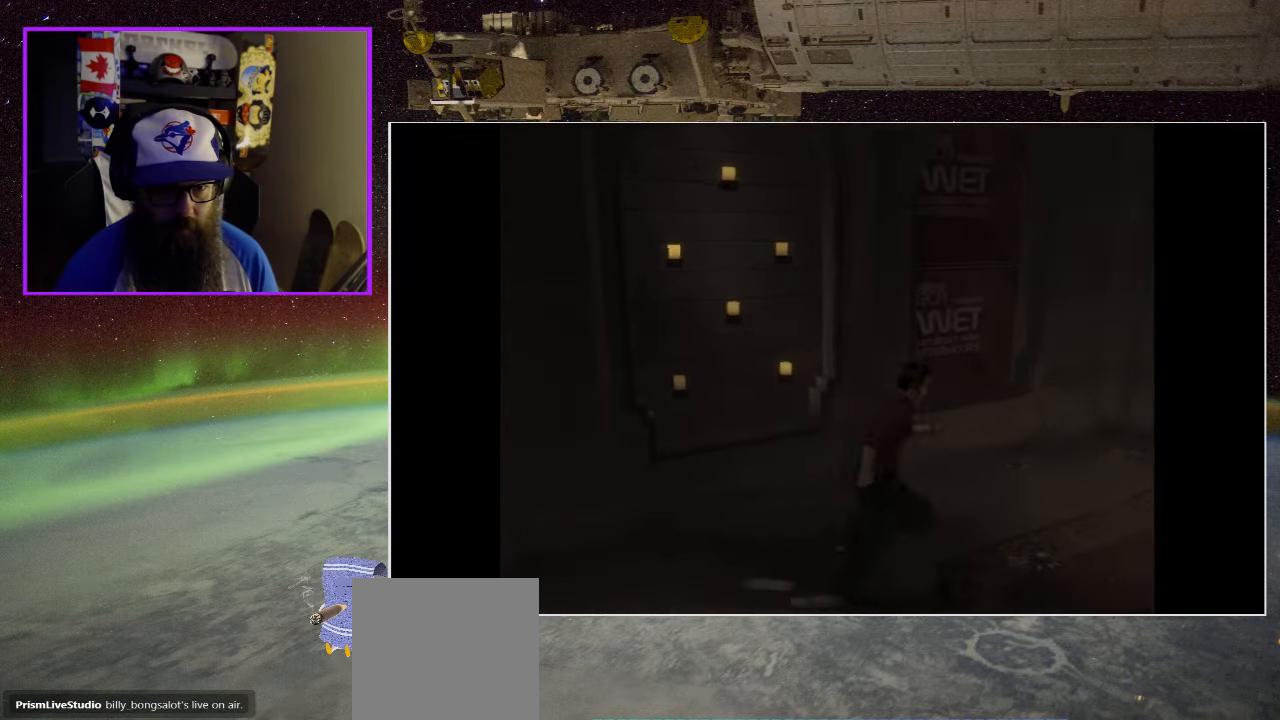
{"buttons": [], "left_stick": "down-right", "right_stick": "center", "events": [[266, "left_stick", "down-right"]]}
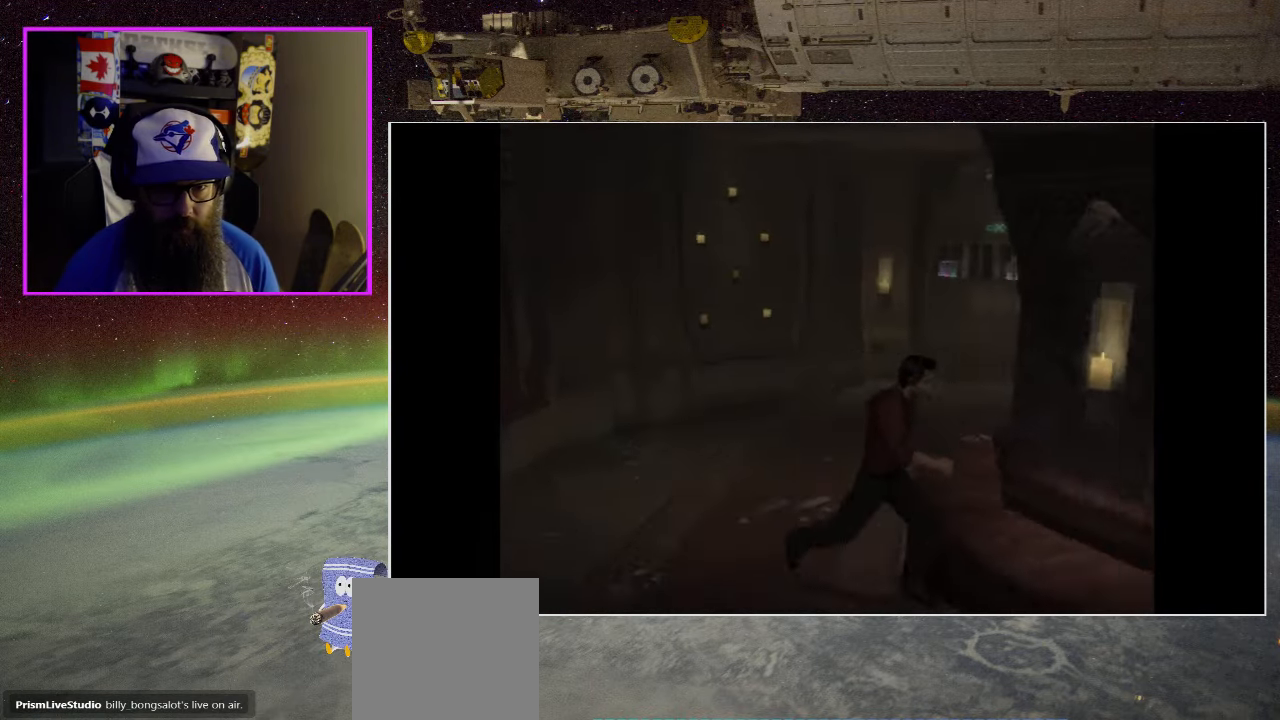
{"buttons": [], "left_stick": "up", "right_stick": "center", "events": [[300, "left_stick", "right"], [483, "left_stick", "up"]]}
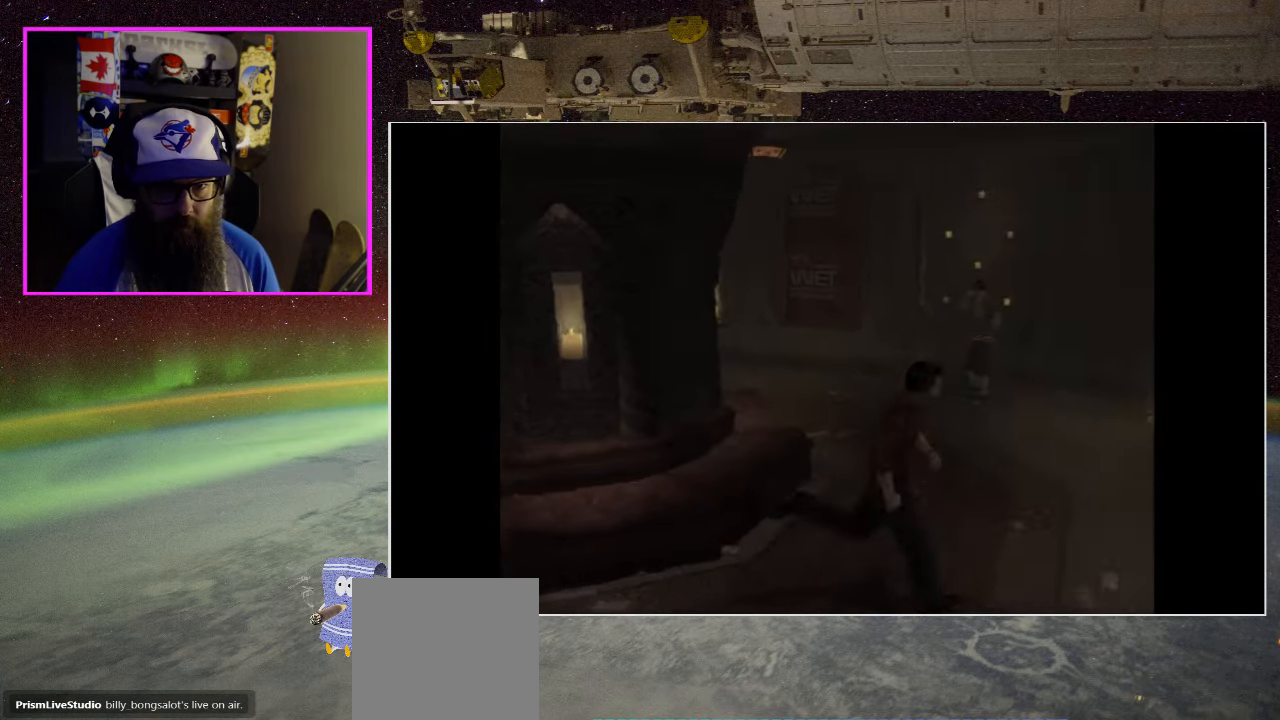
{"buttons": [], "left_stick": "up", "right_stick": "center", "events": []}
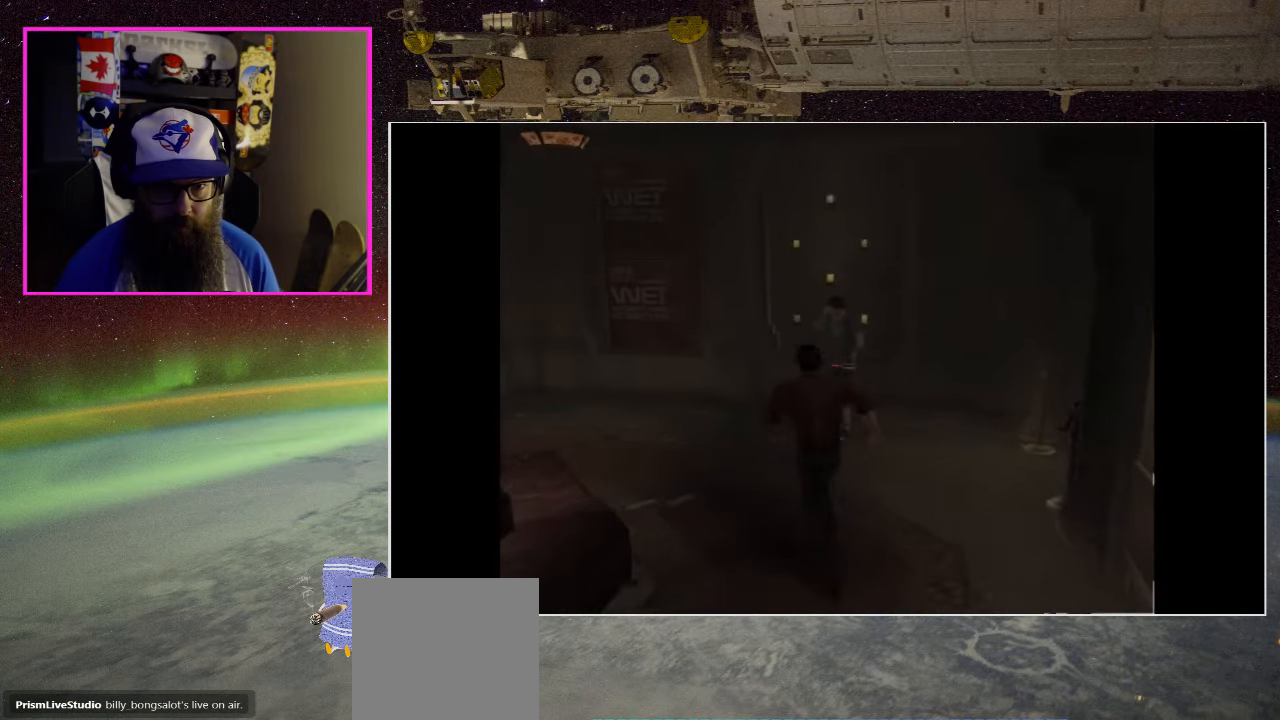
{"buttons": [], "left_stick": "up-left", "right_stick": "center", "events": [[466, "left_stick", "up-left"]]}
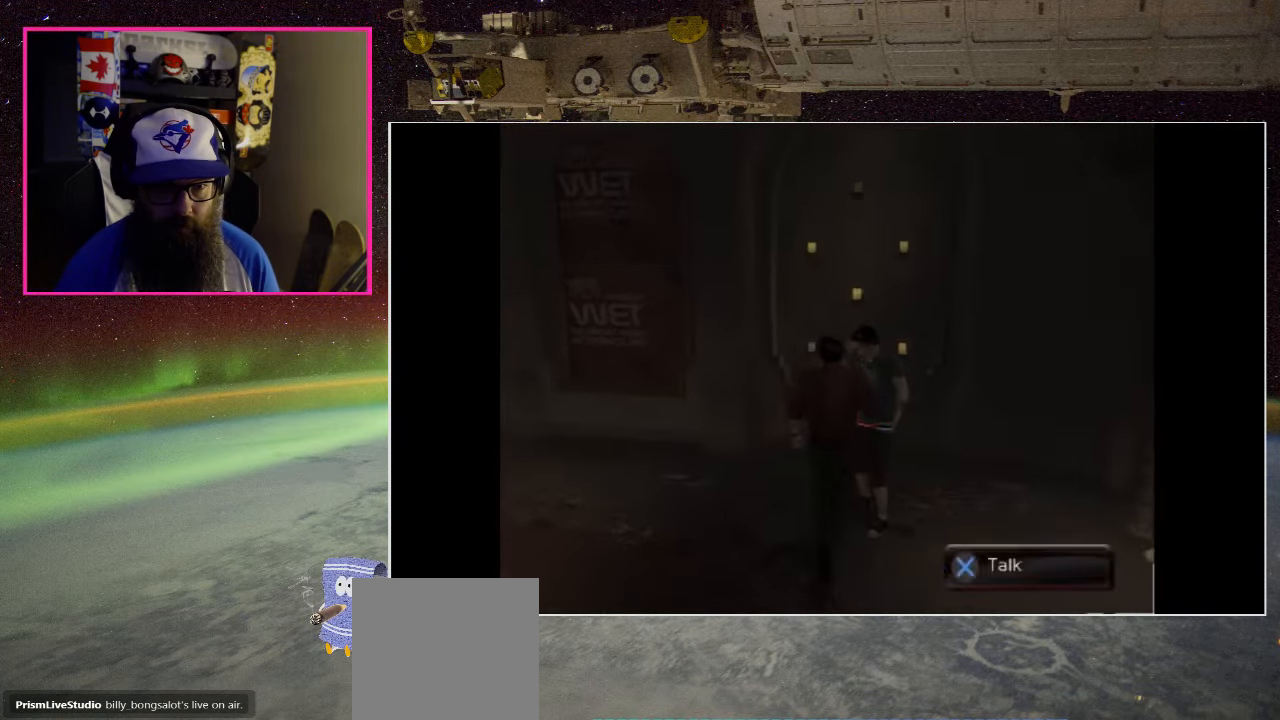
{"buttons": [], "left_stick": "center", "right_stick": "center", "events": [[200, "left_stick", "center"]]}
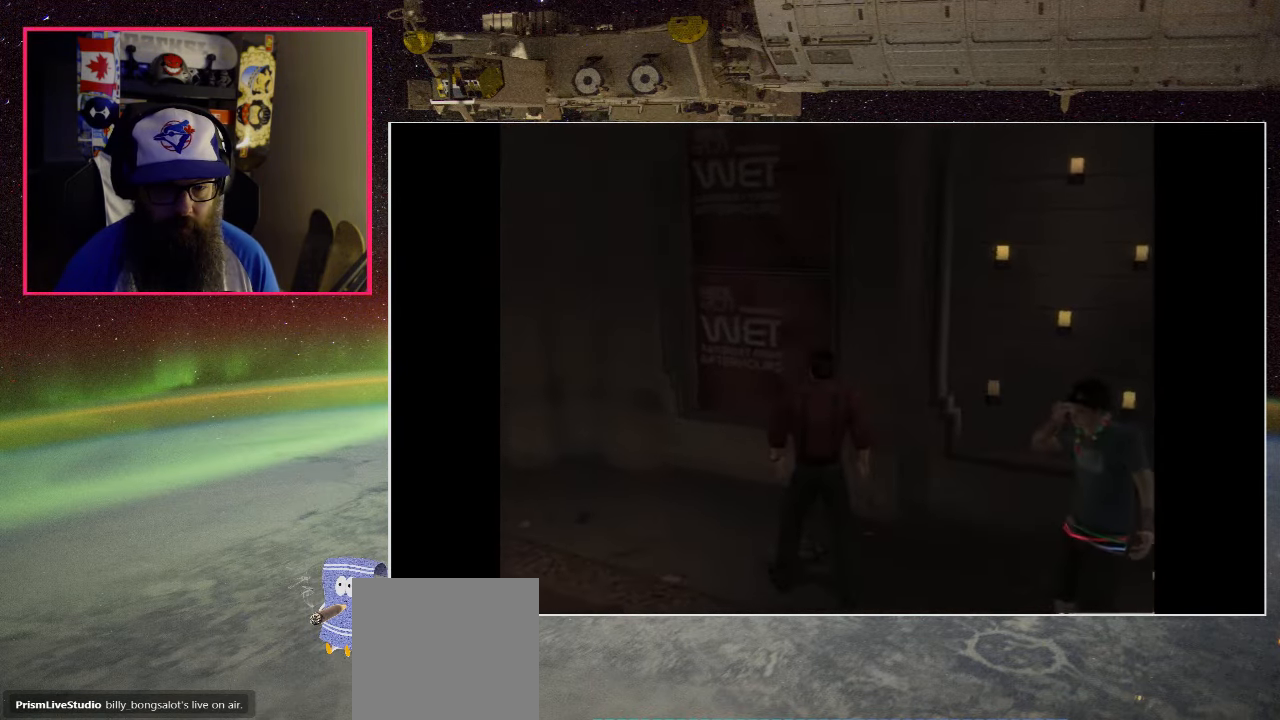
{"buttons": [], "left_stick": "left", "right_stick": "center", "events": [[100, "left_stick", "left"]]}
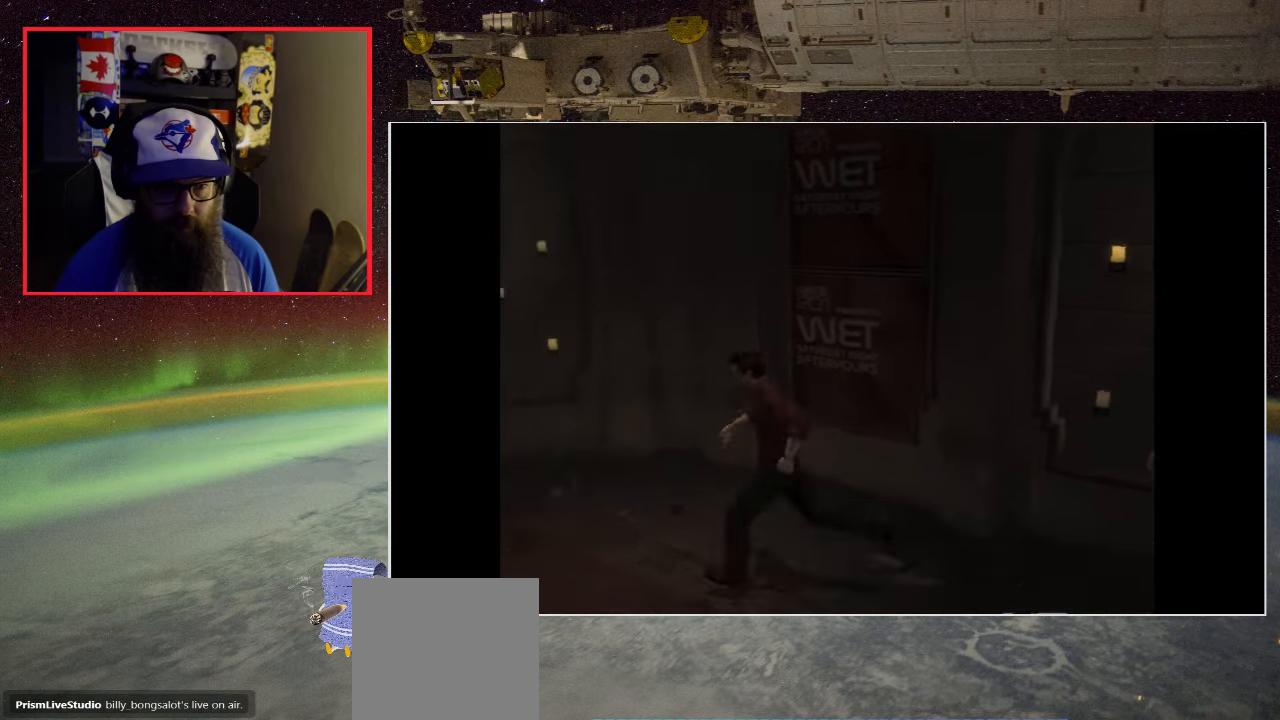
{"buttons": [], "left_stick": "up-left", "right_stick": "center", "events": [[133, "left_stick", "up-left"]]}
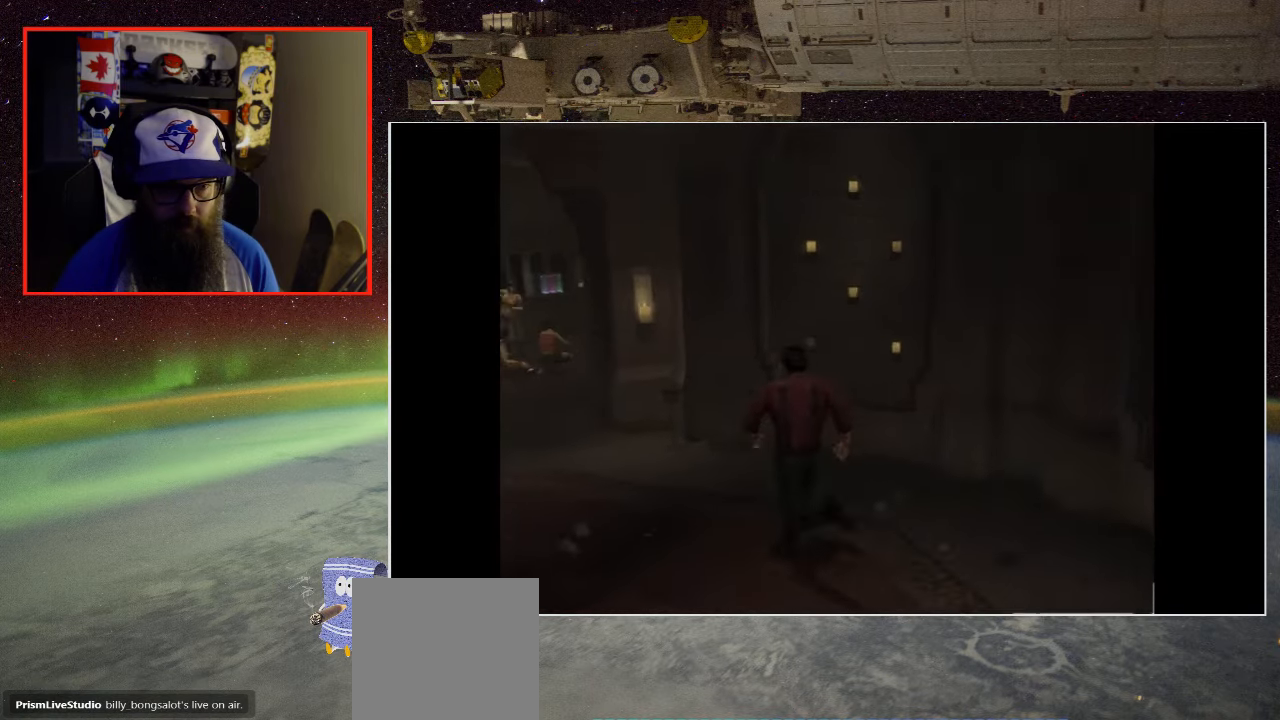
{"buttons": [], "left_stick": "up-left", "right_stick": "center", "events": []}
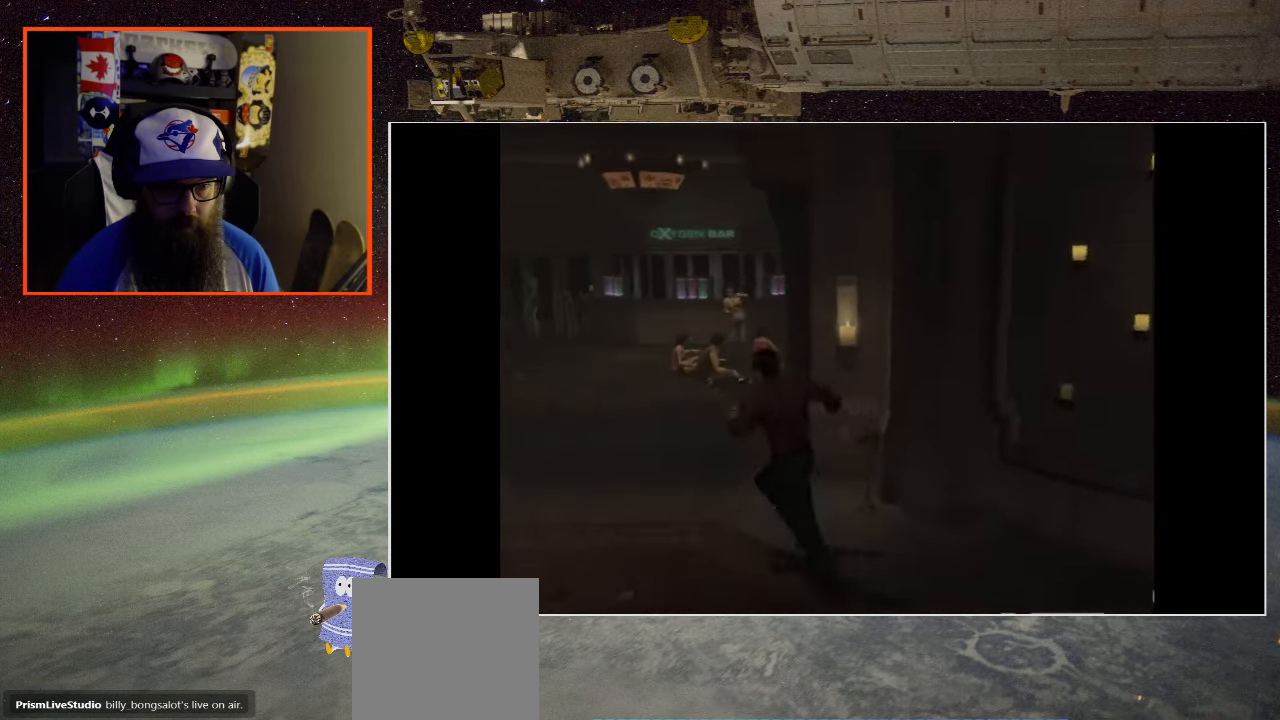
{"buttons": [], "left_stick": "up", "right_stick": "center", "events": [[133, "left_stick", "up"]]}
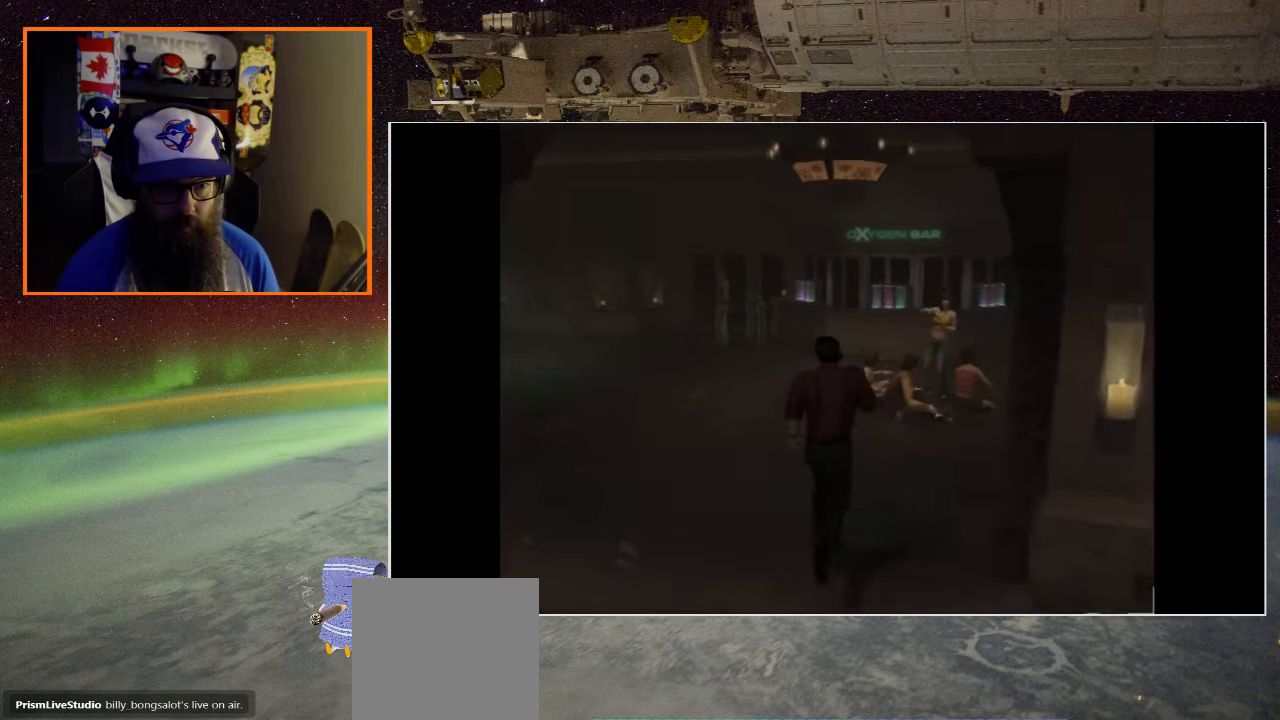
{"buttons": [], "left_stick": "up-right", "right_stick": "center", "events": [[300, "left_stick", "up-right"]]}
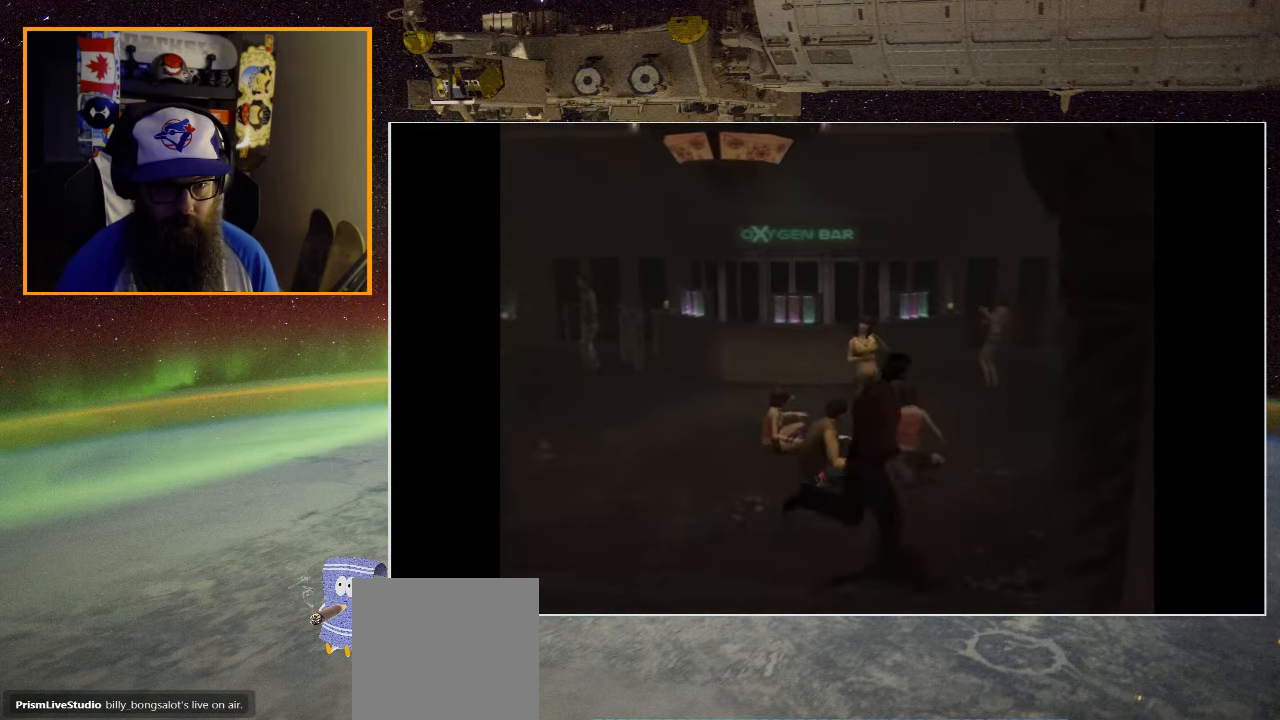
{"buttons": [], "left_stick": "up", "right_stick": "center", "events": [[167, "left_stick", "up"]]}
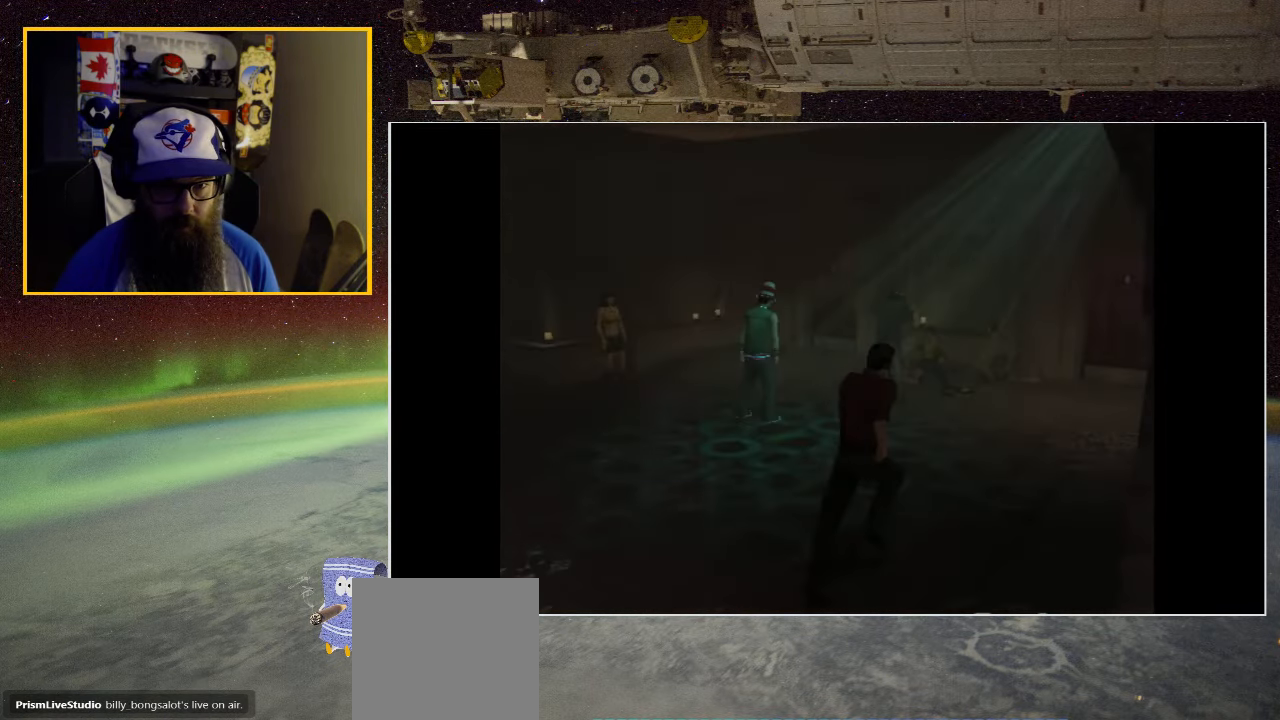
{"buttons": [], "left_stick": "center", "right_stick": "center", "events": [[133, "left_stick", "center"]]}
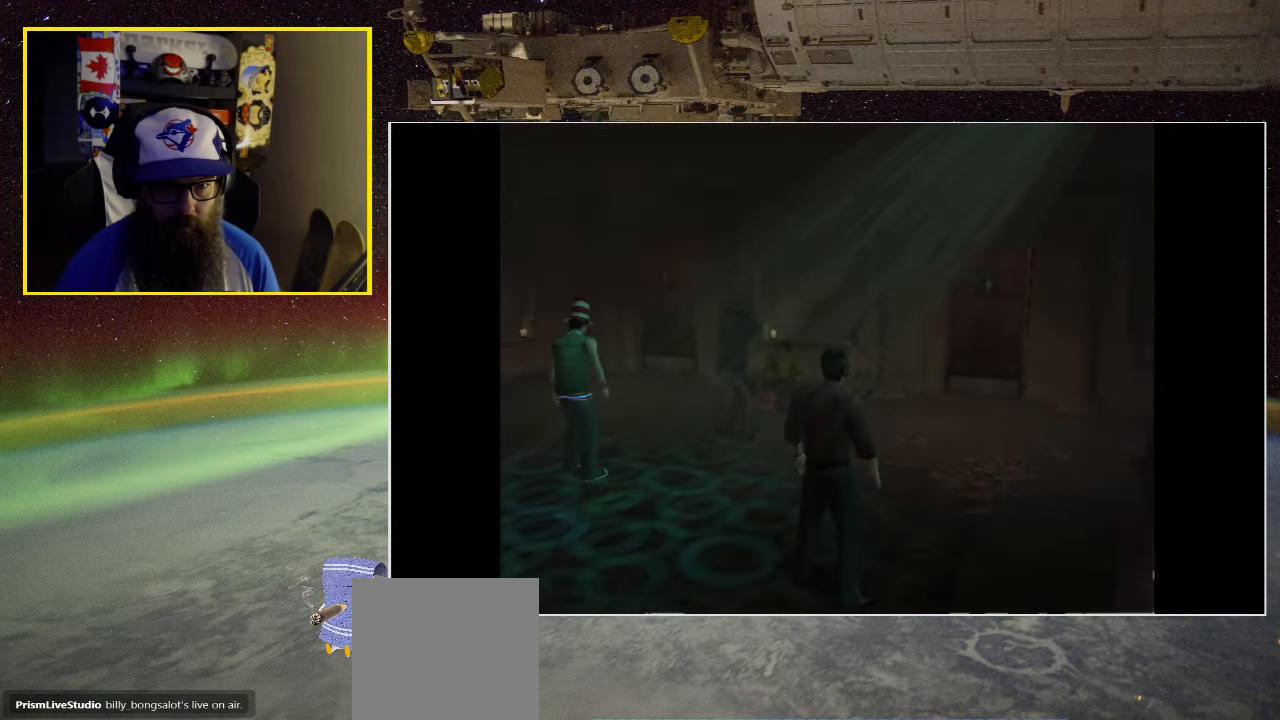
{"buttons": [], "left_stick": "up-right", "right_stick": "center", "events": [[217, "left_stick", "up-right"]]}
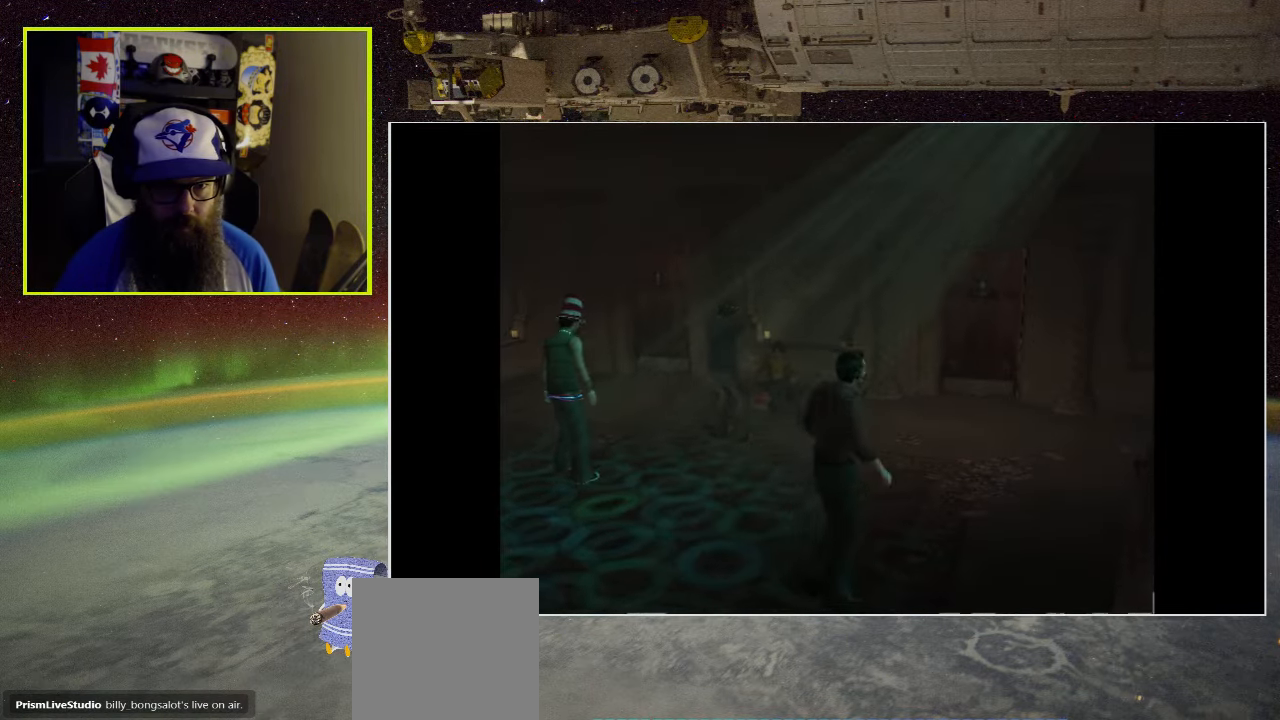
{"buttons": [], "left_stick": "up", "right_stick": "center", "events": [[233, "left_stick", "up"]]}
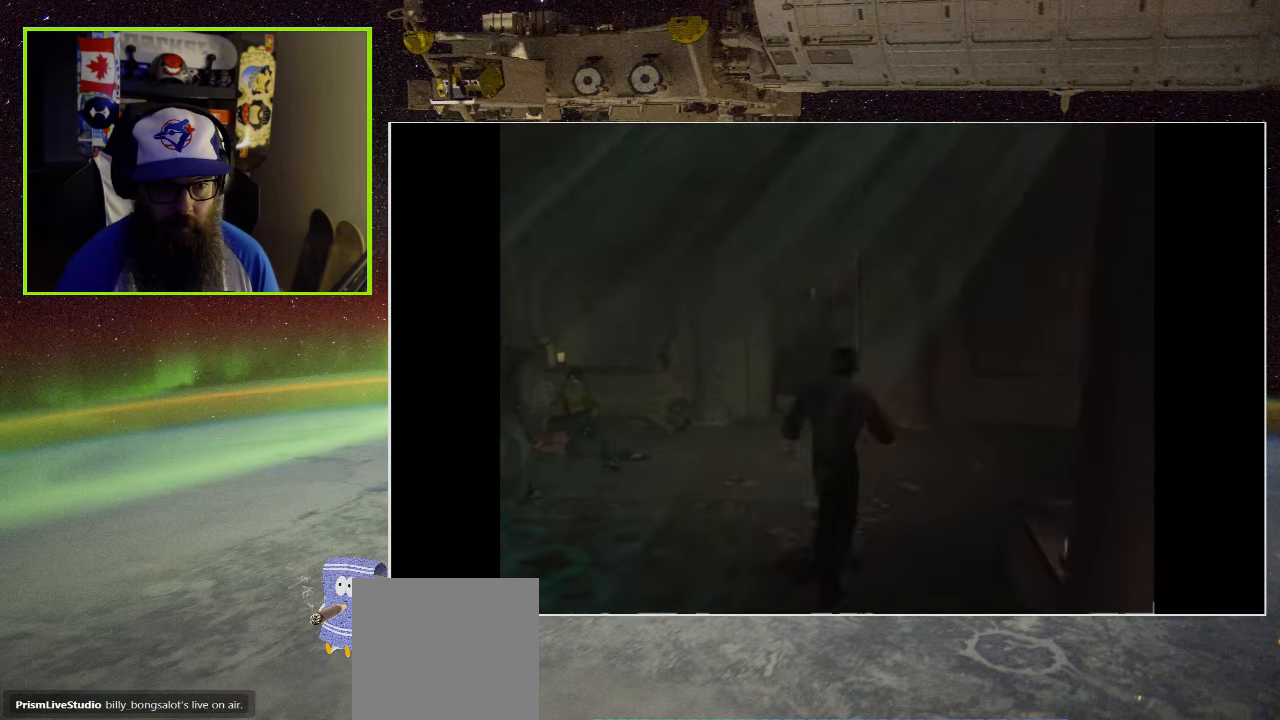
{"buttons": [], "left_stick": "up-right", "right_stick": "center", "events": [[500, "left_stick", "up-right"]]}
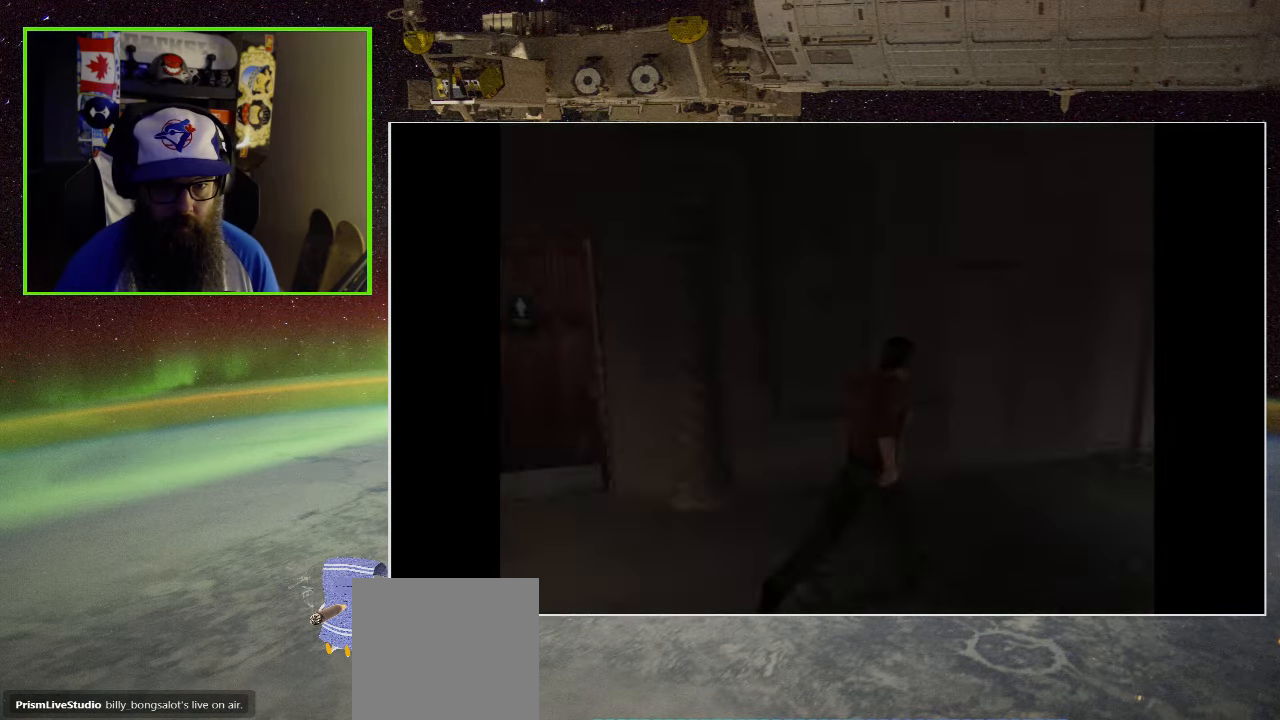
{"buttons": [], "left_stick": "up", "right_stick": "center", "events": [[334, "left_stick", "up"]]}
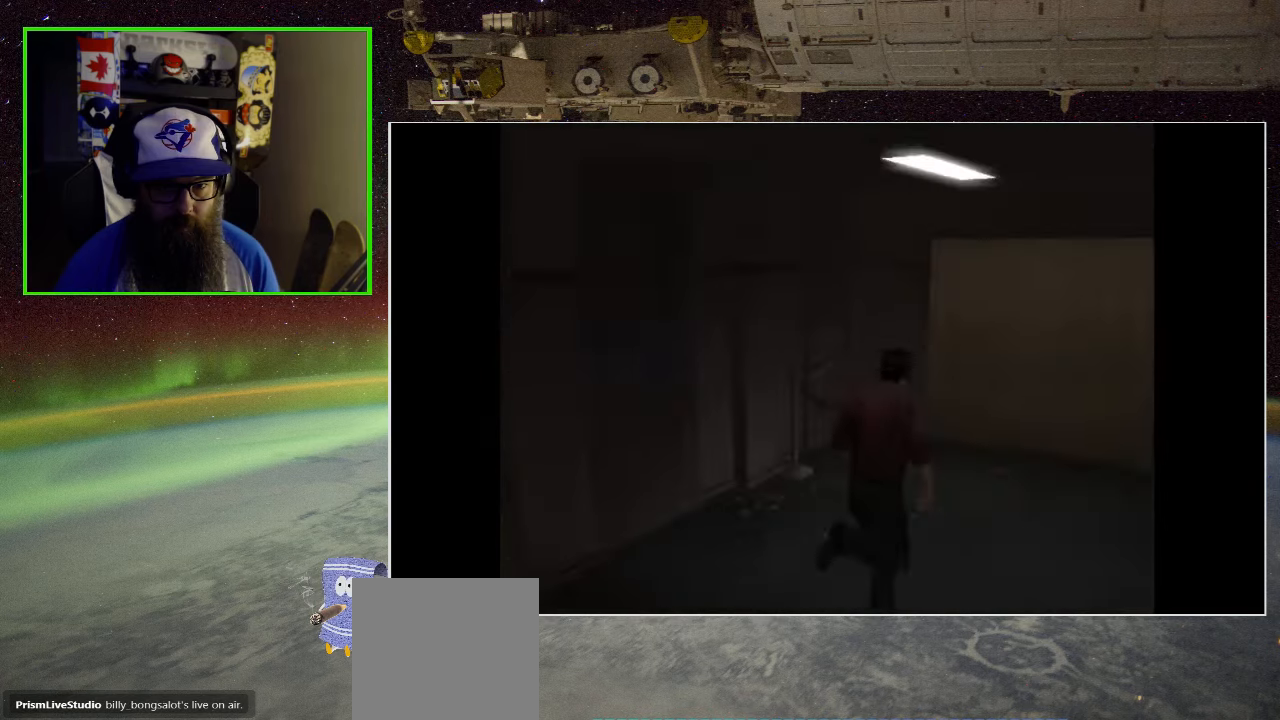
{"buttons": [], "left_stick": "up-right", "right_stick": "center", "events": [[400, "left_stick", "up-right"]]}
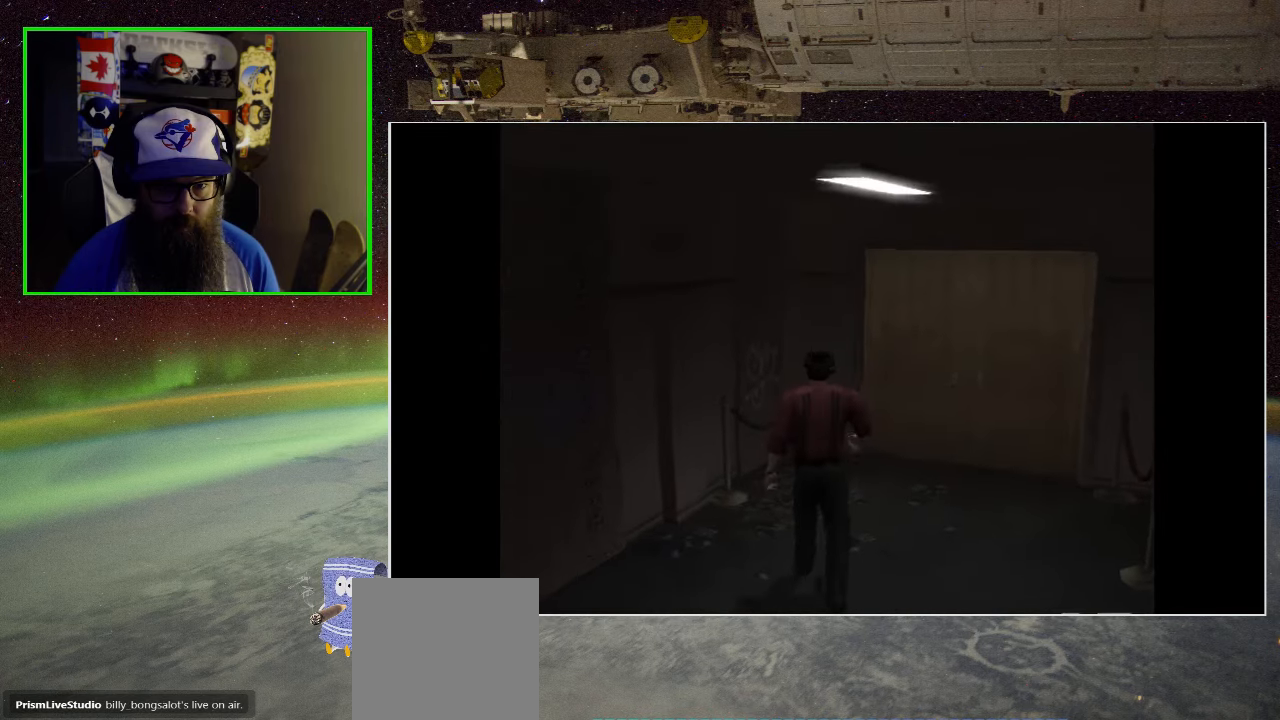
{"buttons": [], "left_stick": "up", "right_stick": "center", "events": [[234, "left_stick", "up"]]}
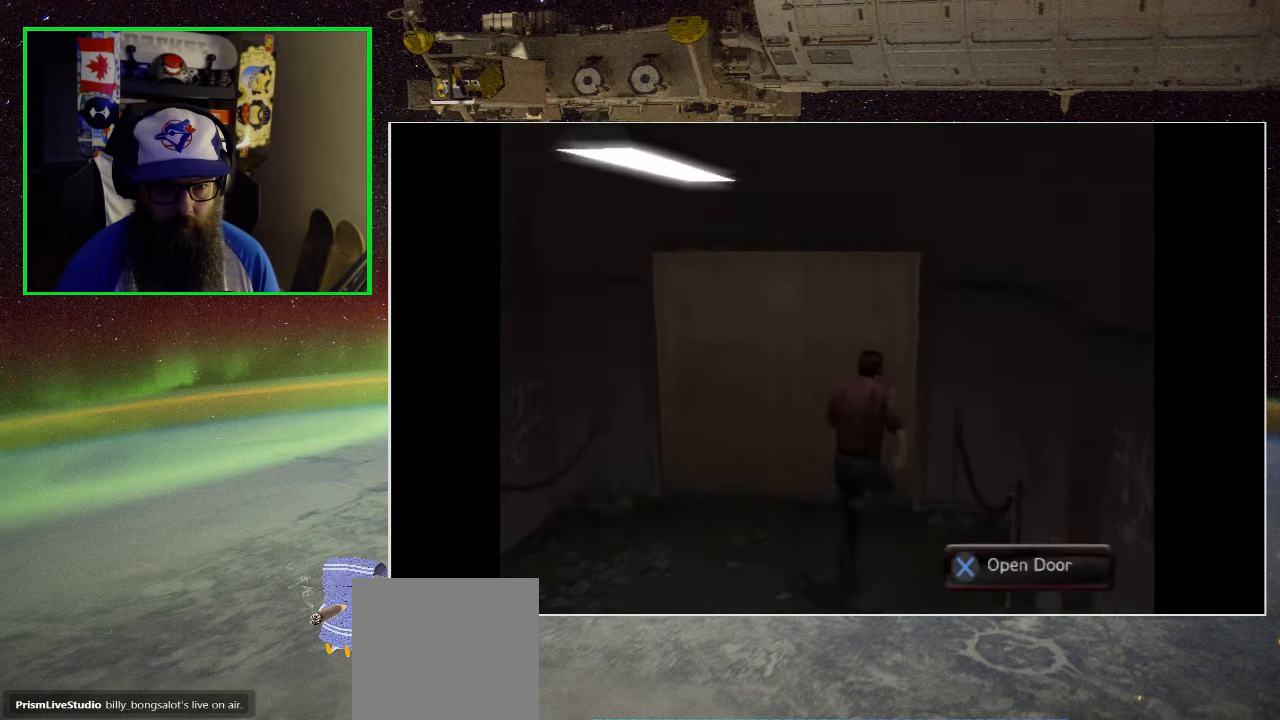
{"buttons": [], "left_stick": "center", "right_stick": "center", "events": [[267, "A", "down"], [400, "left_stick", "center"], [484, "A", "up"]]}